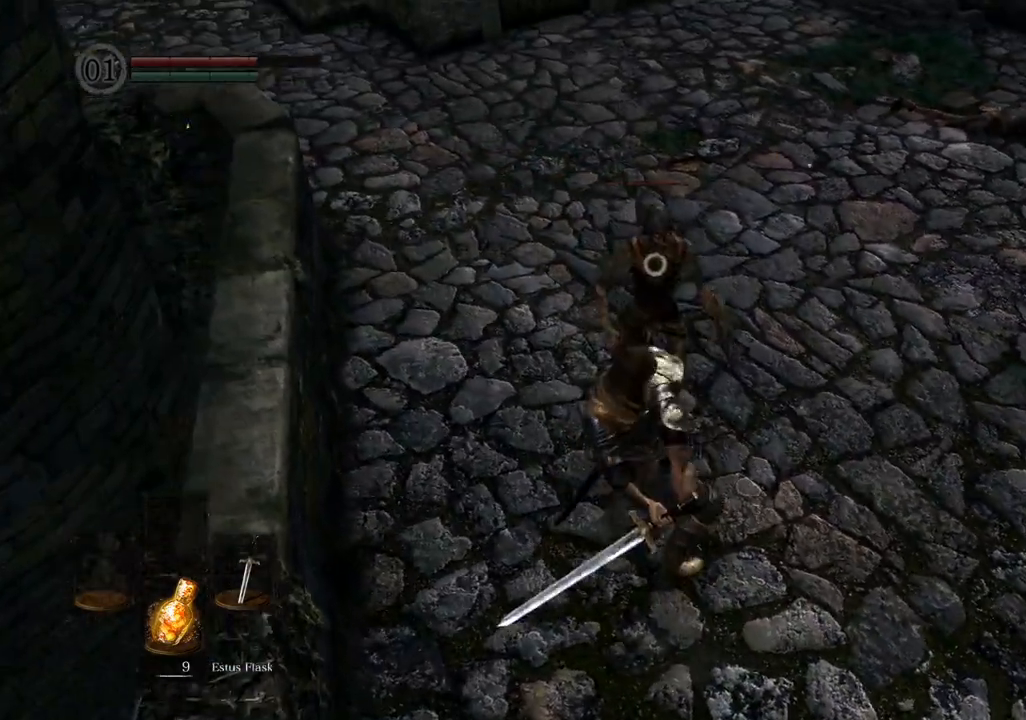
Gameplay with a controller (PlayStation layout); each line is a JSON object with the inputs held at the frame after it. "events" lists button and stick changes between this image and that frame as [ms after this image, input, new state], when the widget could be followed in between. Not read: L3 R3.
{"buttons": [], "left_stick": "center", "right_stick": "center", "events": []}
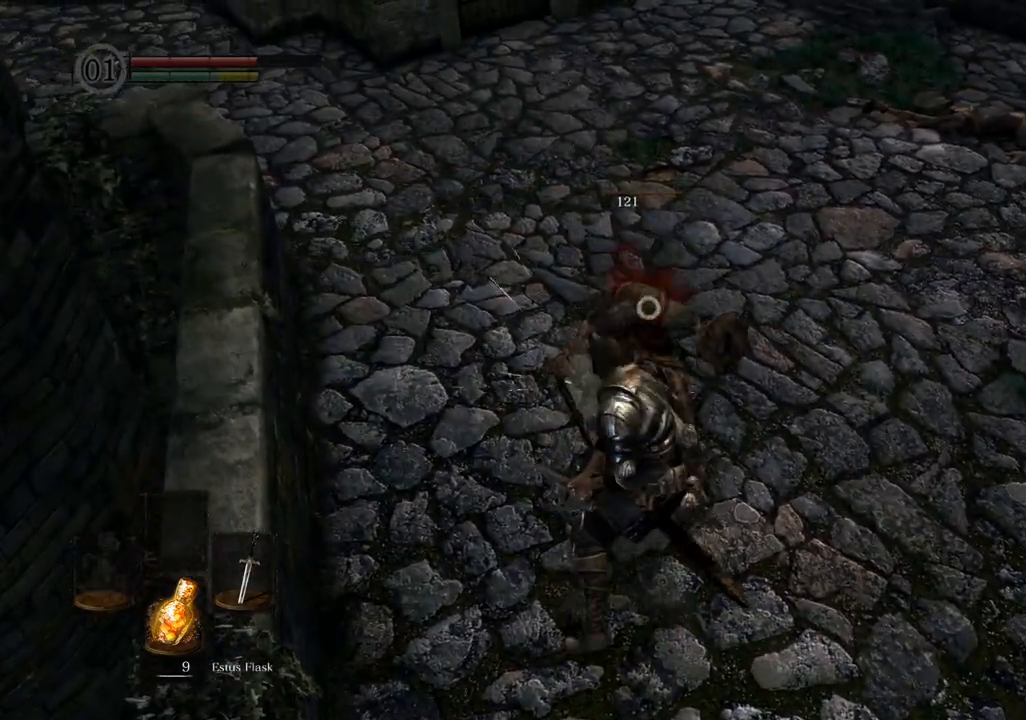
{"buttons": [], "left_stick": "right", "right_stick": "right", "events": [[350, "left_stick", "right"], [467, "right_stick", "right"]]}
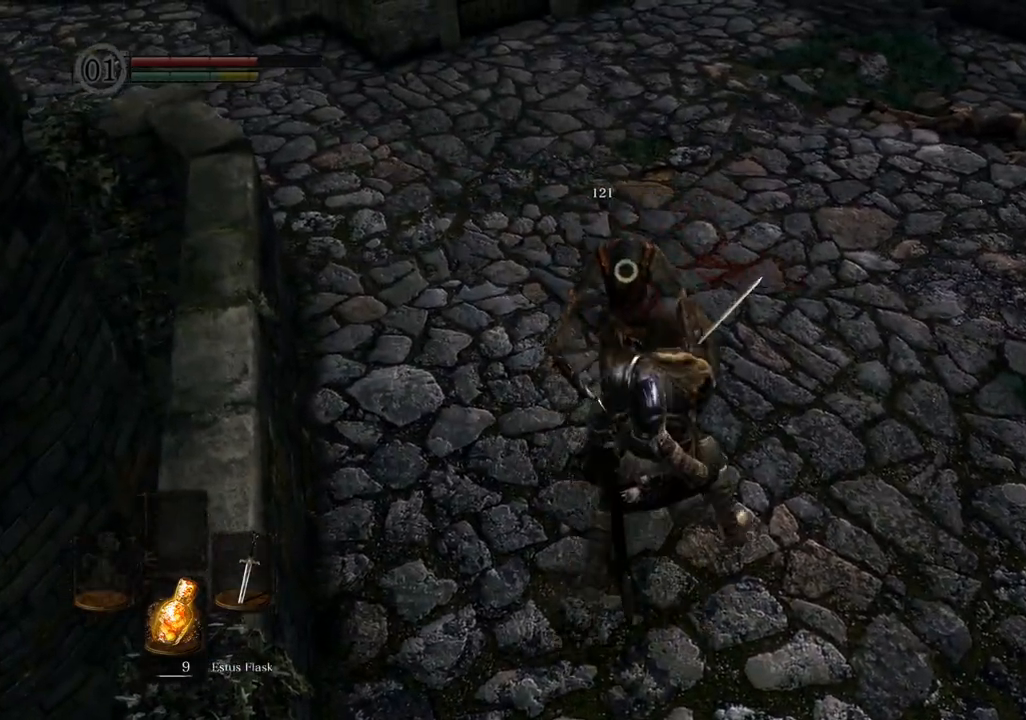
{"buttons": [], "left_stick": "right", "right_stick": "down-right", "events": [[483, "right_stick", "down-right"]]}
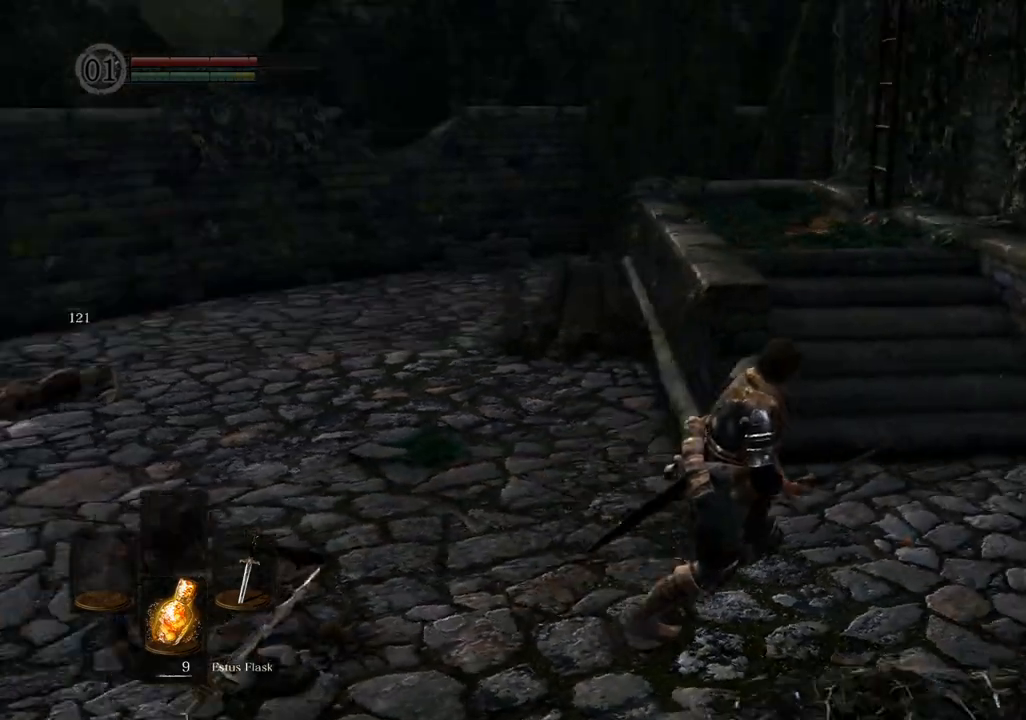
{"buttons": [], "left_stick": "center", "right_stick": "center", "events": [[183, "left_stick", "center"], [200, "right_stick", "center"]]}
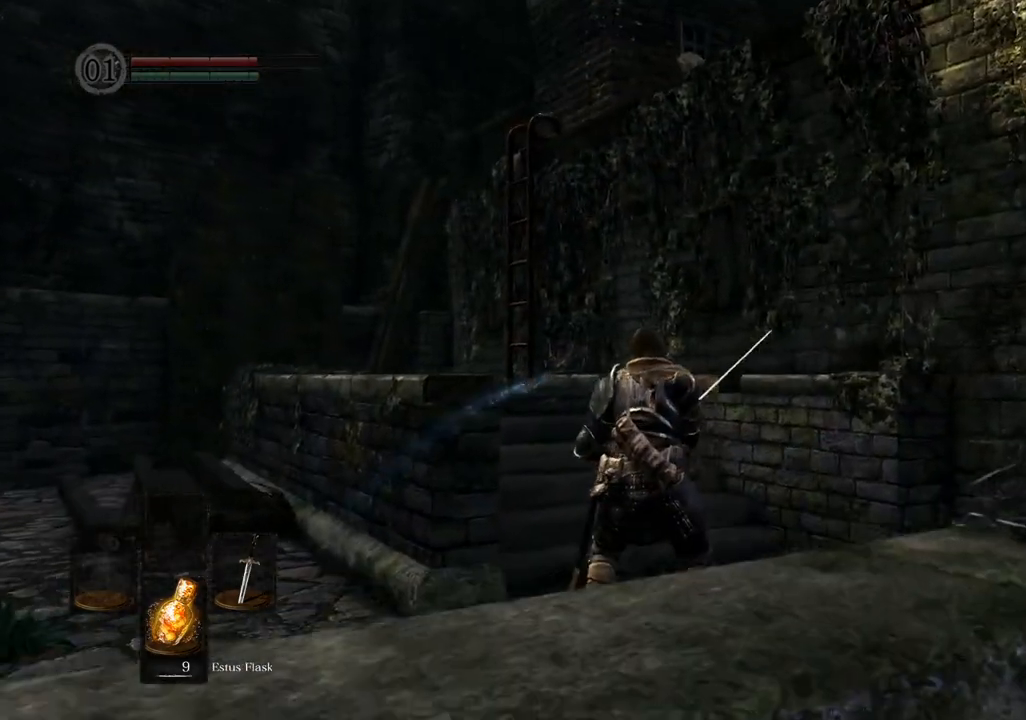
{"buttons": [], "left_stick": "center", "right_stick": "right", "events": [[233, "right_stick", "right"]]}
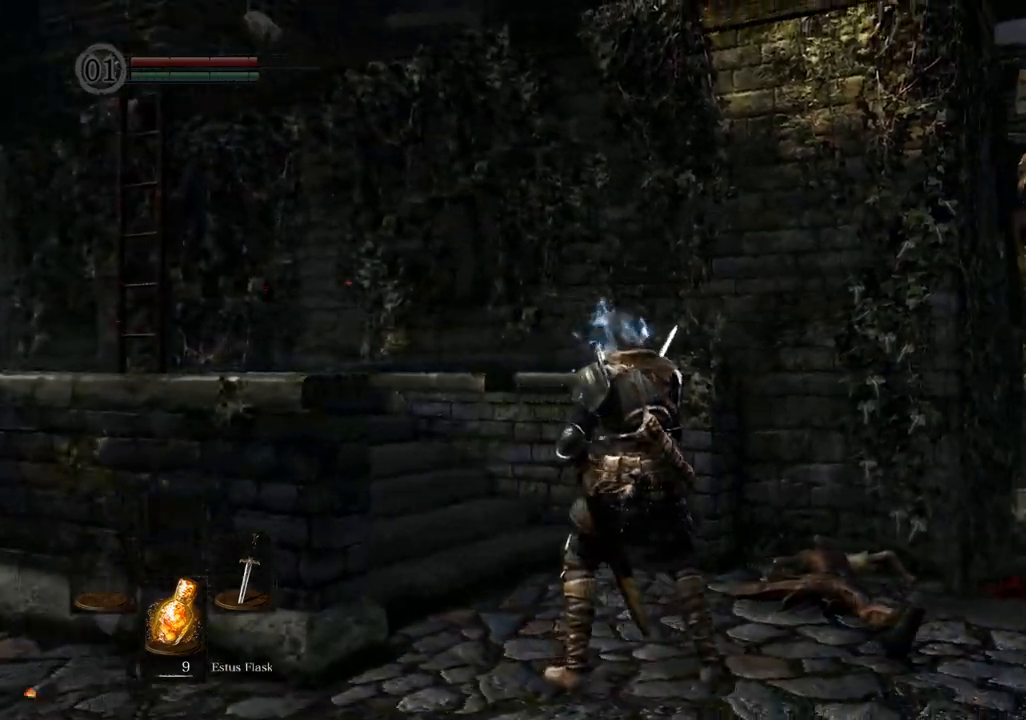
{"buttons": [], "left_stick": "center", "right_stick": "right", "events": []}
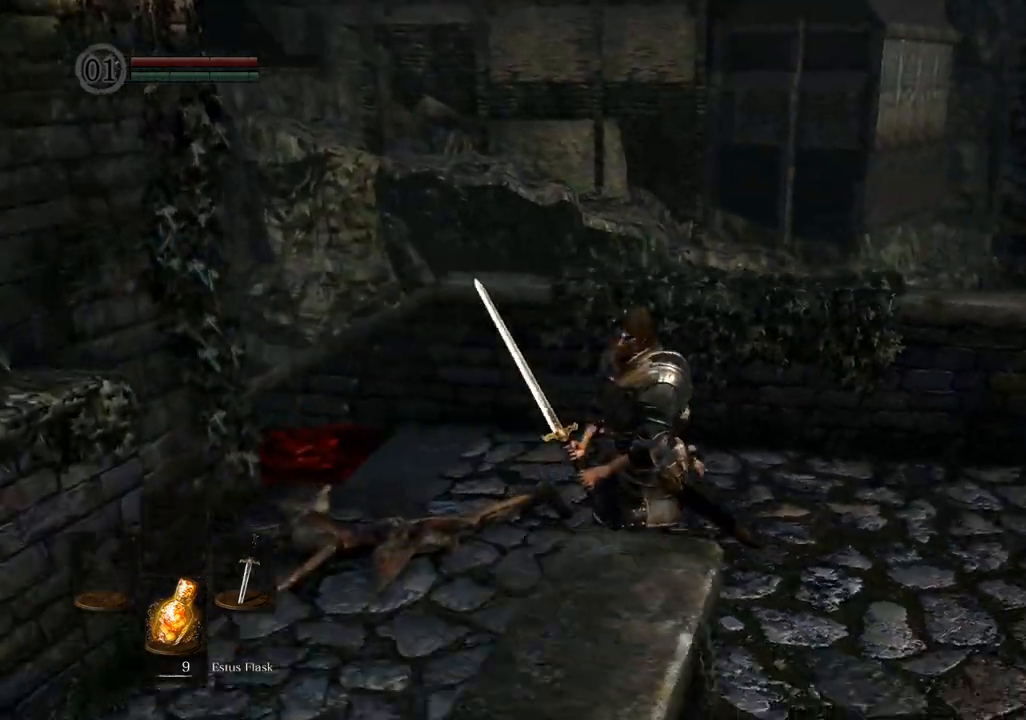
{"buttons": [], "left_stick": "up-right", "right_stick": "center", "events": [[183, "left_stick", "up-right"], [267, "right_stick", "down-right"], [467, "right_stick", "center"]]}
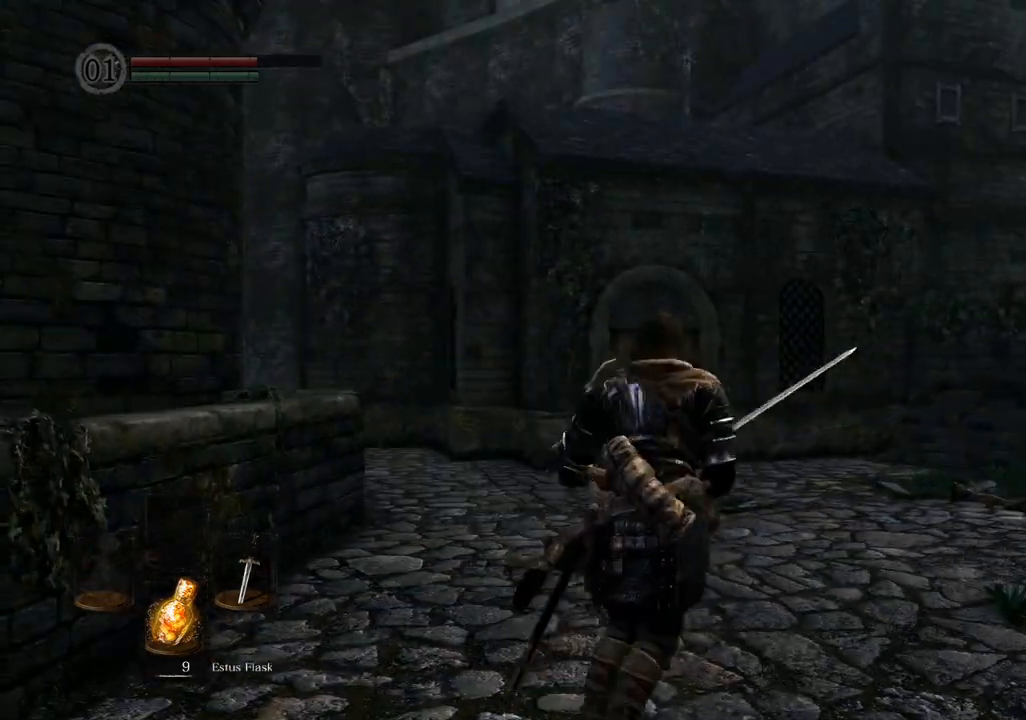
{"buttons": [], "left_stick": "center", "right_stick": "center", "events": [[150, "left_stick", "center"]]}
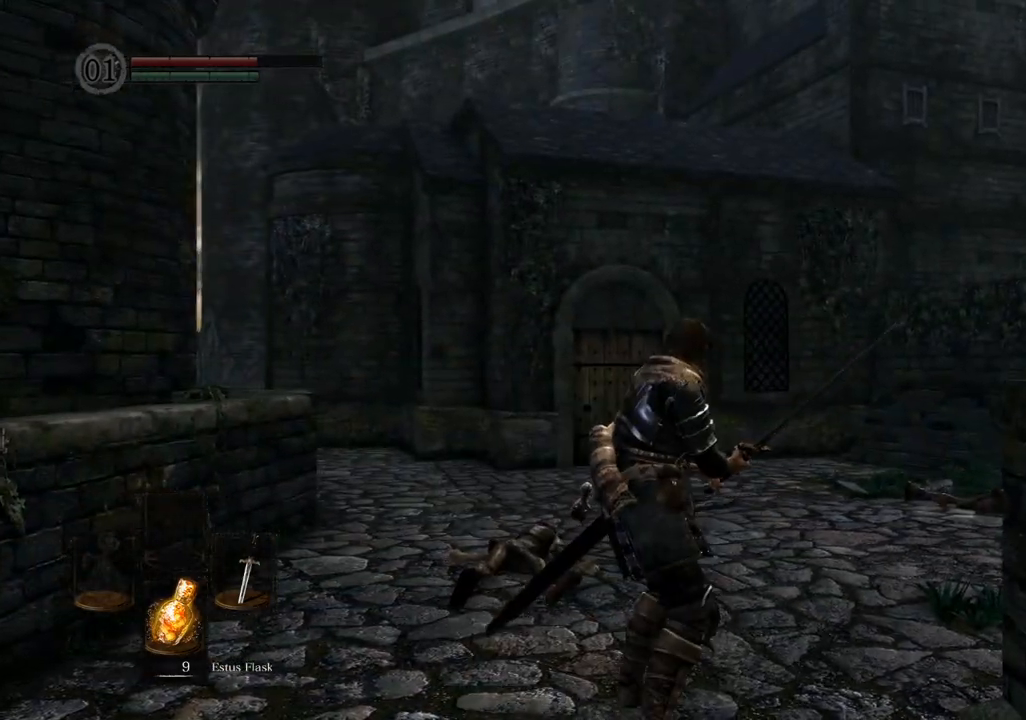
{"buttons": [], "left_stick": "center", "right_stick": "center", "events": []}
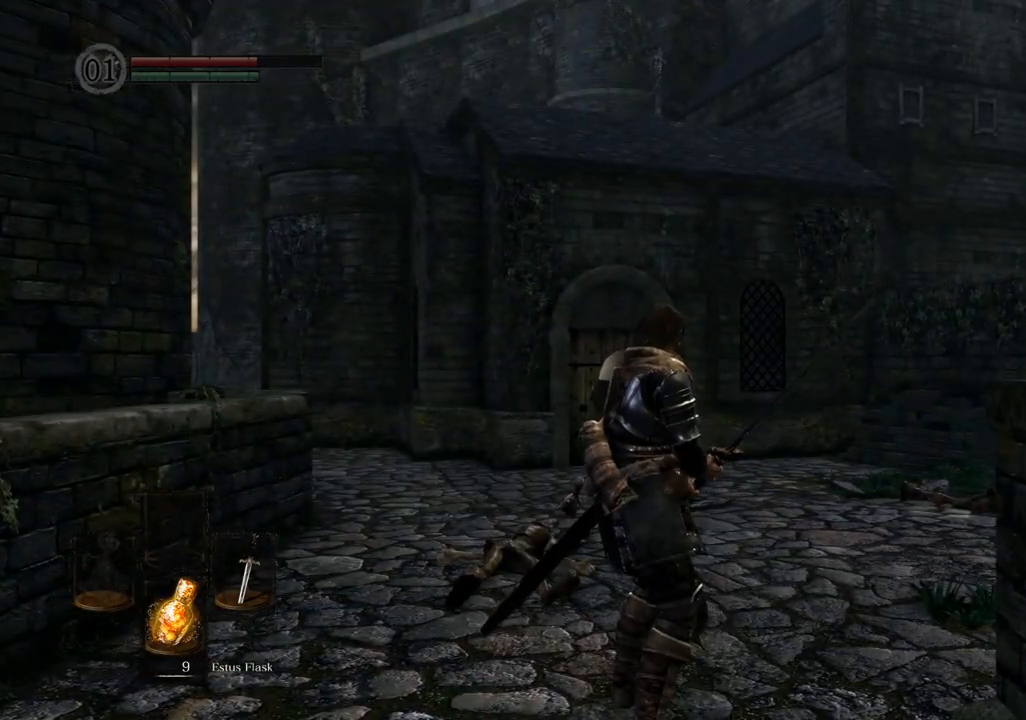
{"buttons": [], "left_stick": "up", "right_stick": "left", "events": [[117, "left_stick", "up"], [350, "right_stick", "left"]]}
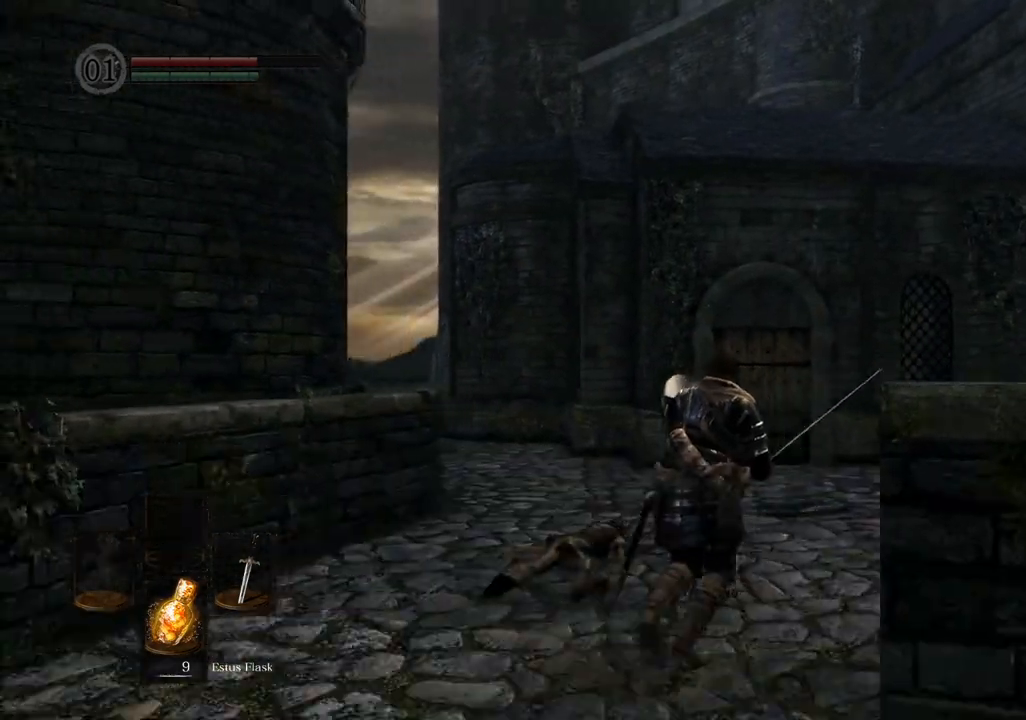
{"buttons": [], "left_stick": "up", "right_stick": "center", "events": [[67, "right_stick", "center"], [333, "right_stick", "up-left"], [417, "right_stick", "center"]]}
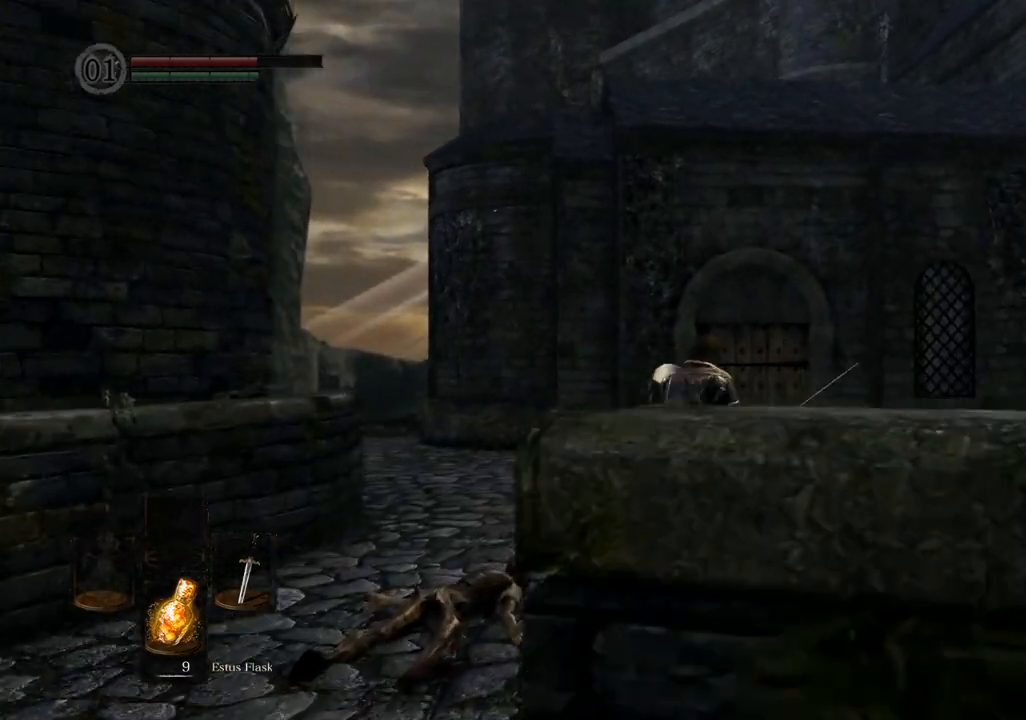
{"buttons": [], "left_stick": "up", "right_stick": "center", "events": [[217, "right_stick", "left"], [483, "right_stick", "center"]]}
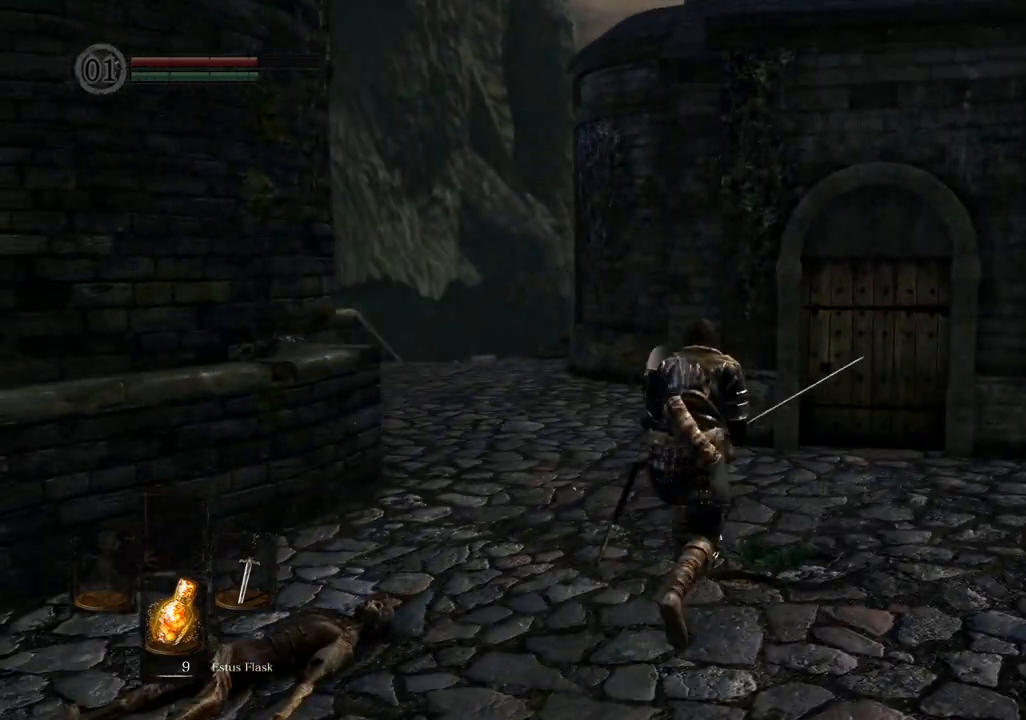
{"buttons": [], "left_stick": "up", "right_stick": "center", "events": []}
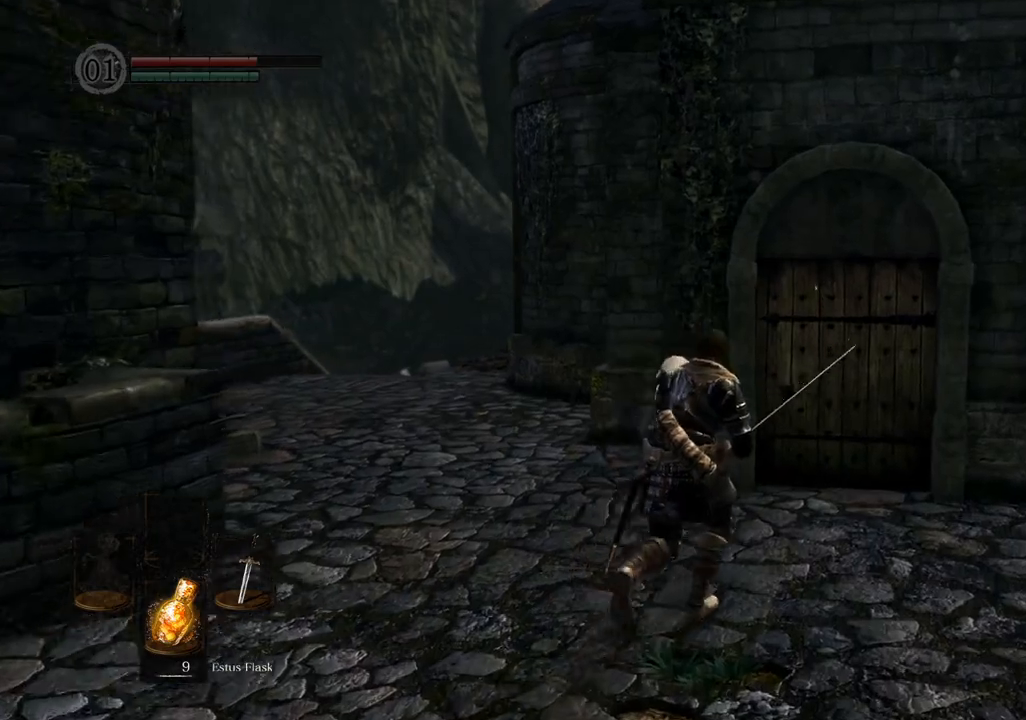
{"buttons": [], "left_stick": "up", "right_stick": "center", "events": [[17, "right_stick", "left"], [450, "right_stick", "center"]]}
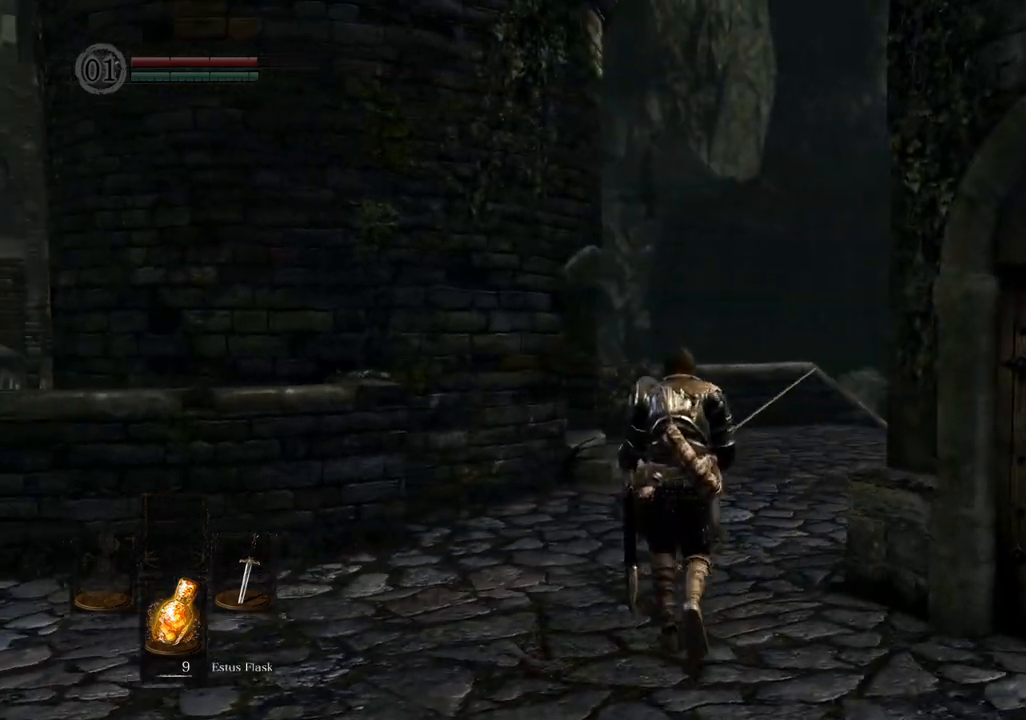
{"buttons": [], "left_stick": "up", "right_stick": "center", "events": [[200, "right_stick", "left"], [350, "right_stick", "center"]]}
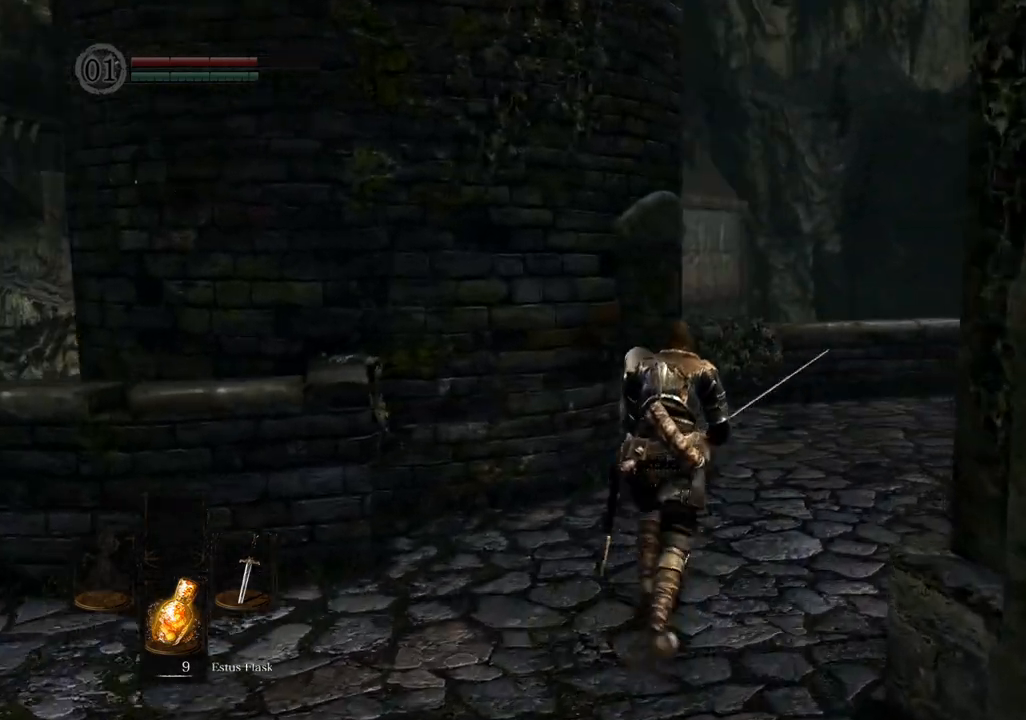
{"buttons": [], "left_stick": "up", "right_stick": "left", "events": [[467, "right_stick", "left"]]}
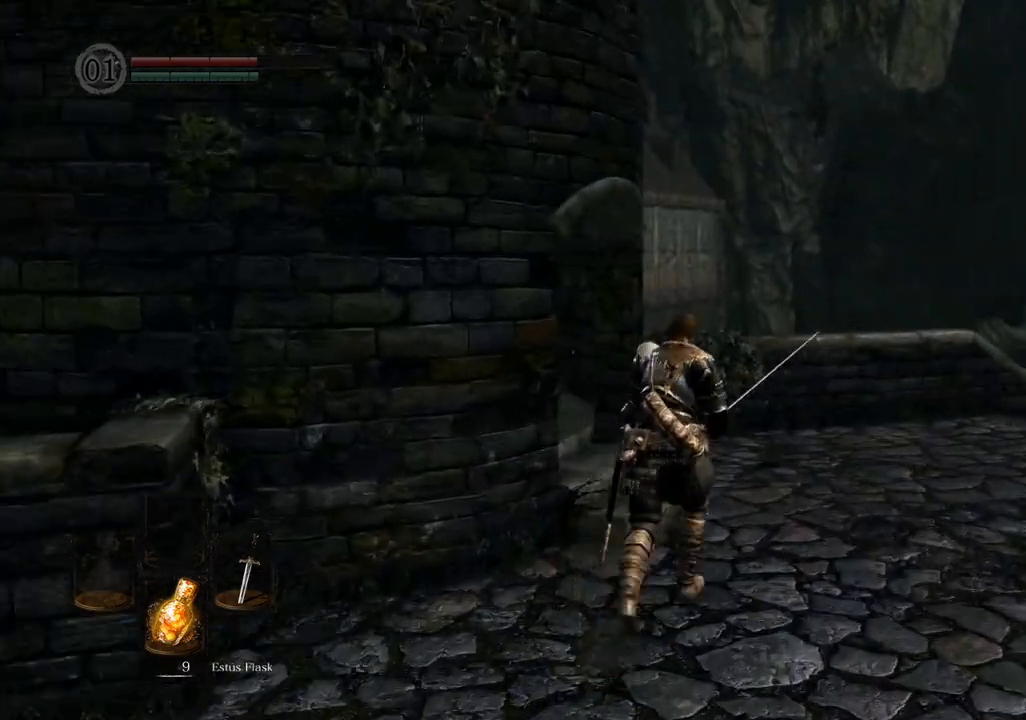
{"buttons": [], "left_stick": "up", "right_stick": "left", "events": []}
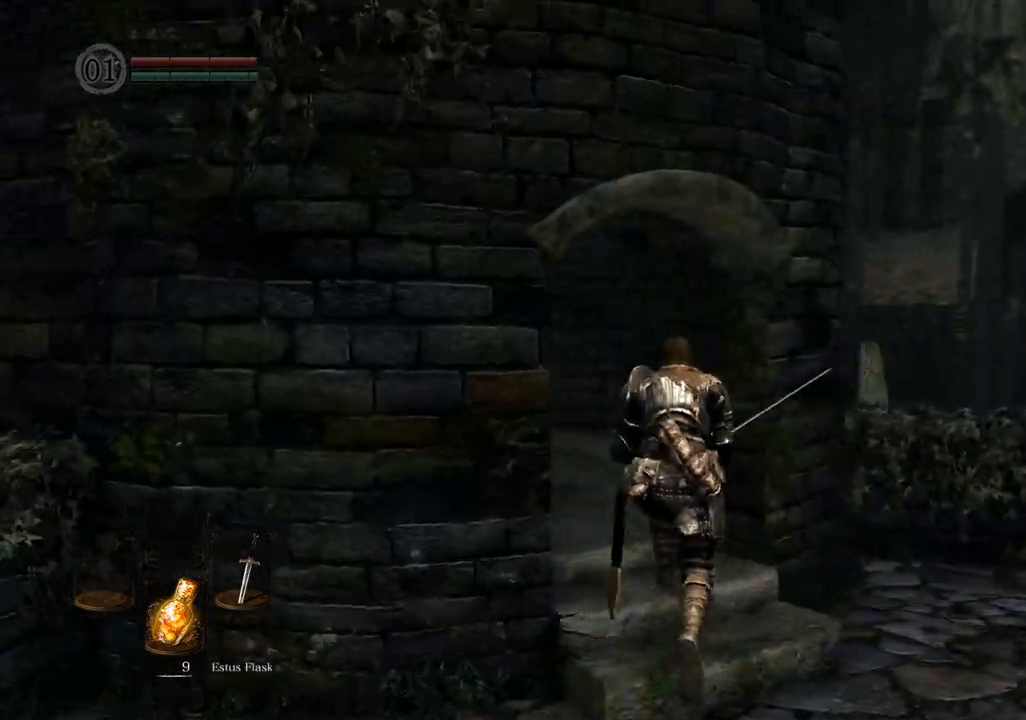
{"buttons": [], "left_stick": "up", "right_stick": "left", "events": []}
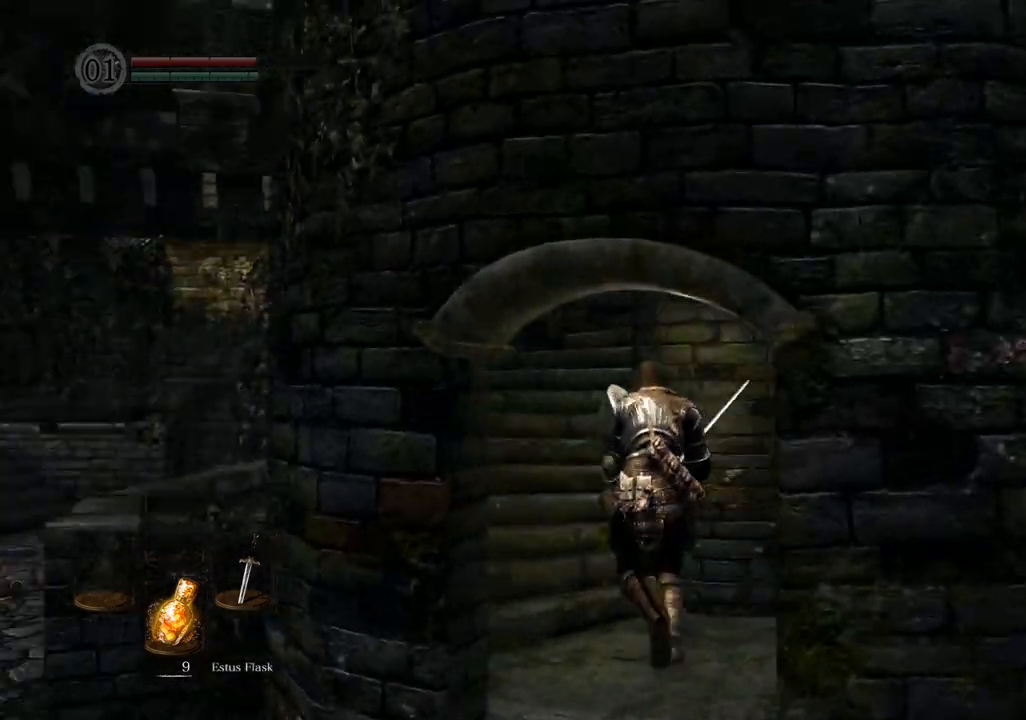
{"buttons": [], "left_stick": "up", "right_stick": "right", "events": [[83, "right_stick", "center"], [367, "right_stick", "right"]]}
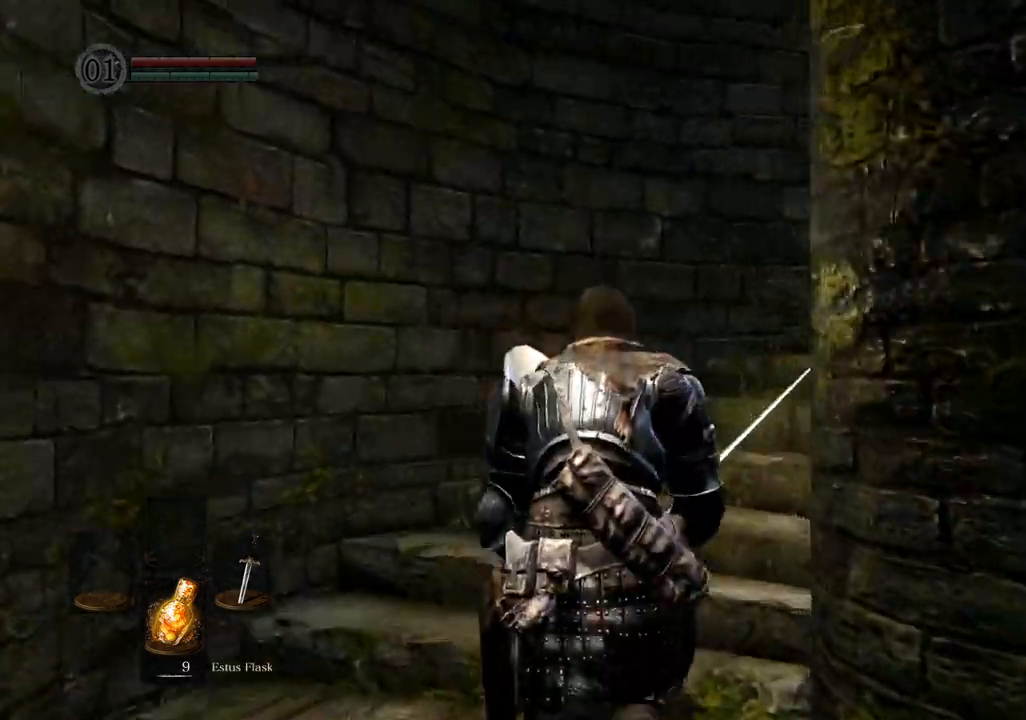
{"buttons": [], "left_stick": "up", "right_stick": "right", "events": []}
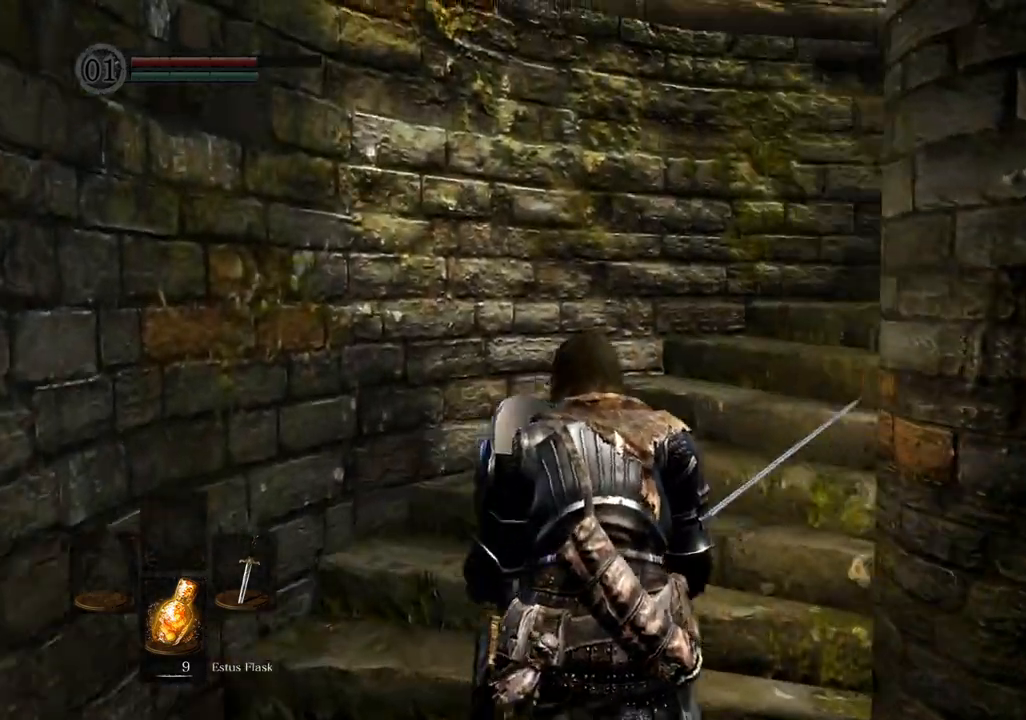
{"buttons": [], "left_stick": "up", "right_stick": "right", "events": []}
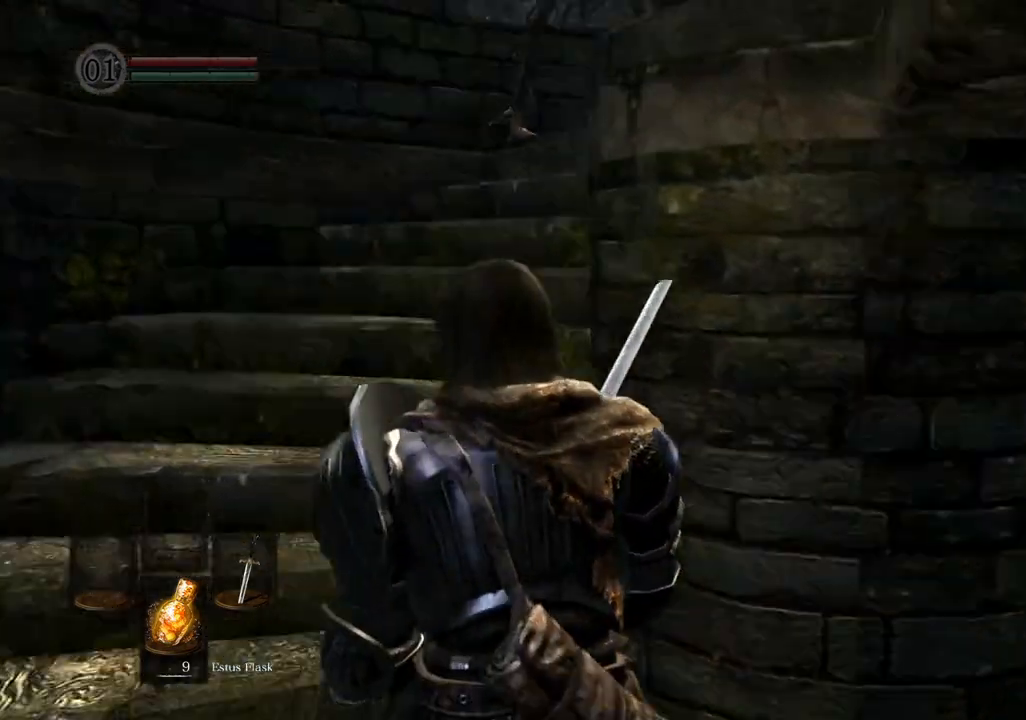
{"buttons": [], "left_stick": "left", "right_stick": "center", "events": [[17, "left_stick", "up-left"], [83, "right_stick", "center"], [183, "right_stick", "right"], [267, "left_stick", "left"], [483, "right_stick", "center"]]}
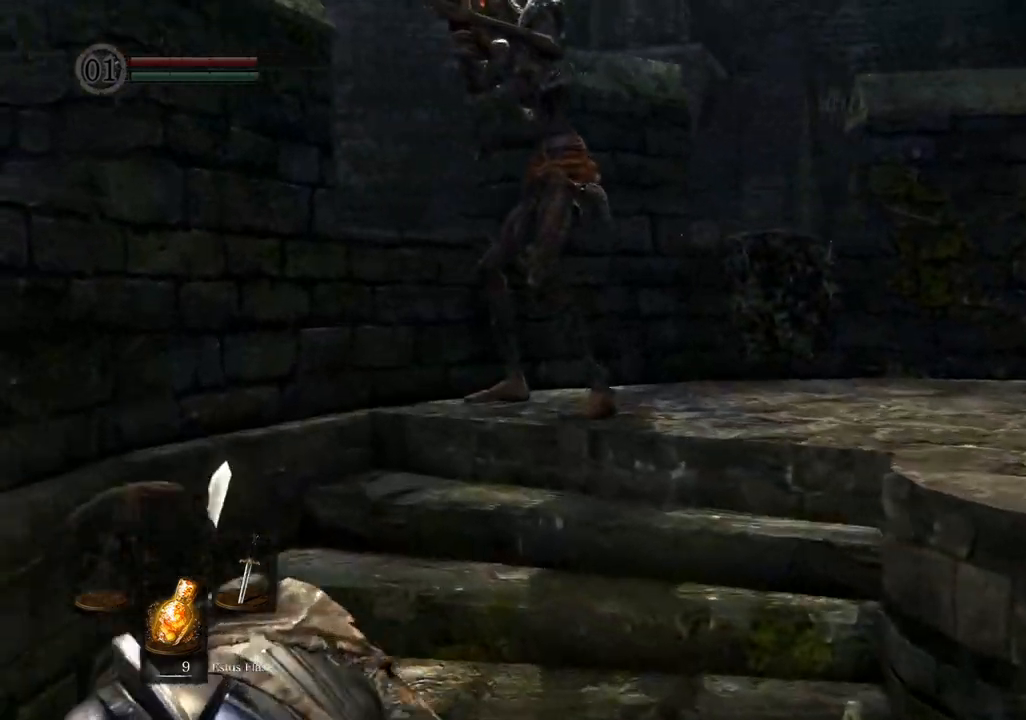
{"buttons": [], "left_stick": "up-right", "right_stick": "center", "events": [[117, "left_stick", "up"], [183, "left_stick", "up-right"], [367, "SQUARE", "down"], [500, "SQUARE", "up"]]}
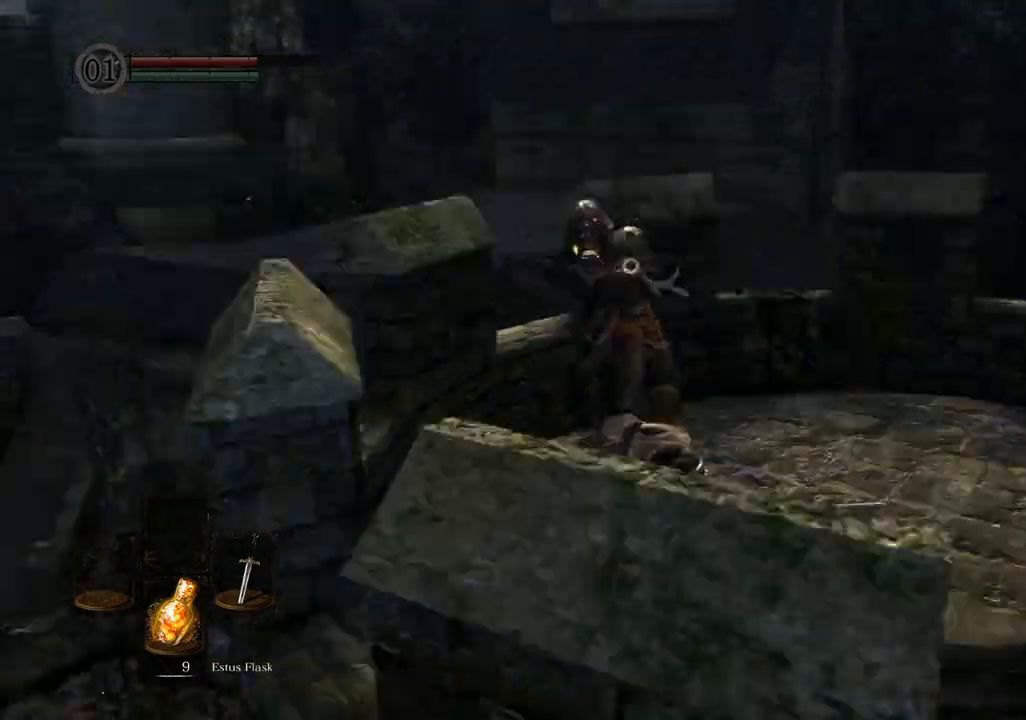
{"buttons": [], "left_stick": "up", "right_stick": "center", "events": [[267, "left_stick", "up"]]}
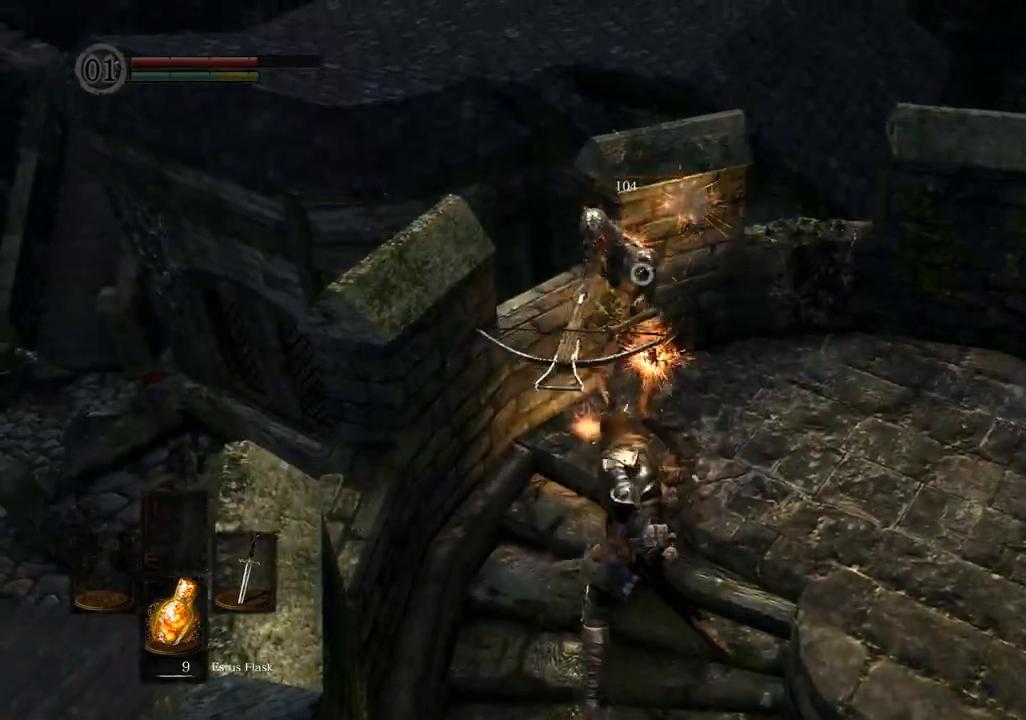
{"buttons": [], "left_stick": "center", "right_stick": "center", "events": [[33, "left_stick", "center"]]}
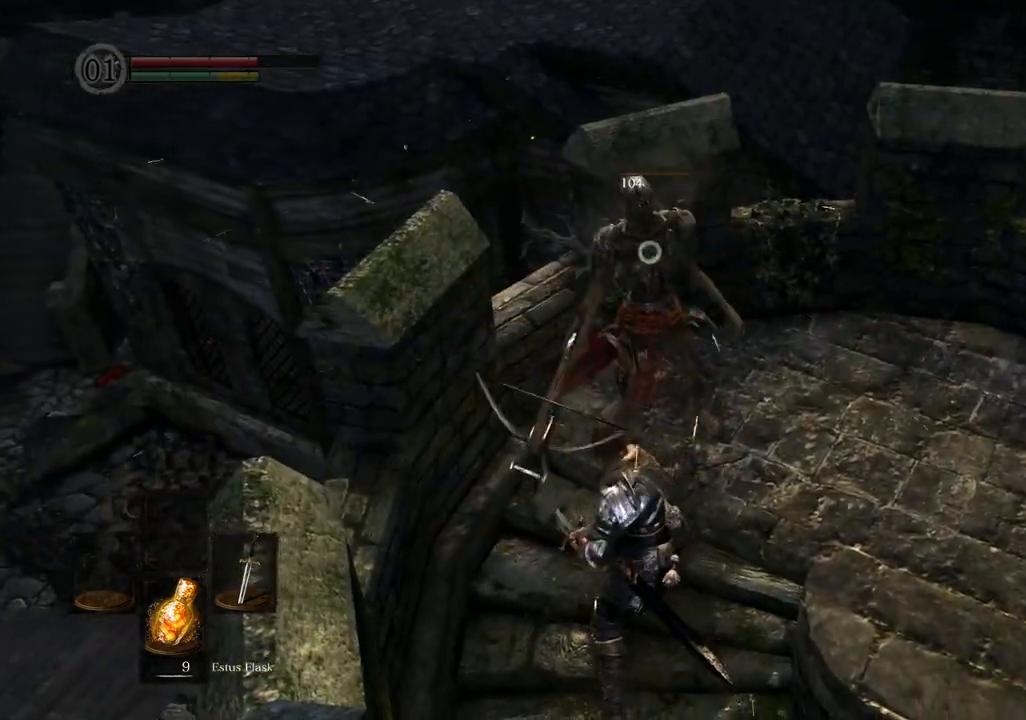
{"buttons": [], "left_stick": "right", "right_stick": "right", "events": [[383, "left_stick", "right"], [467, "right_stick", "right"]]}
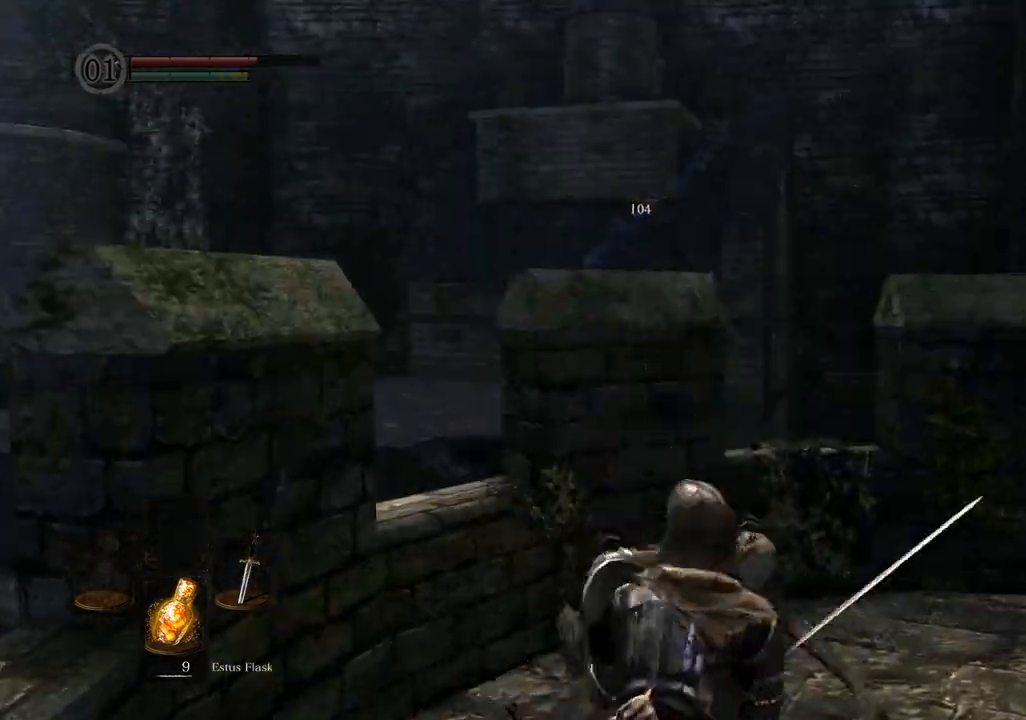
{"buttons": [], "left_stick": "center", "right_stick": "up-right", "events": [[83, "left_stick", "up"], [283, "right_stick", "center"], [317, "left_stick", "center"], [500, "right_stick", "up-right"]]}
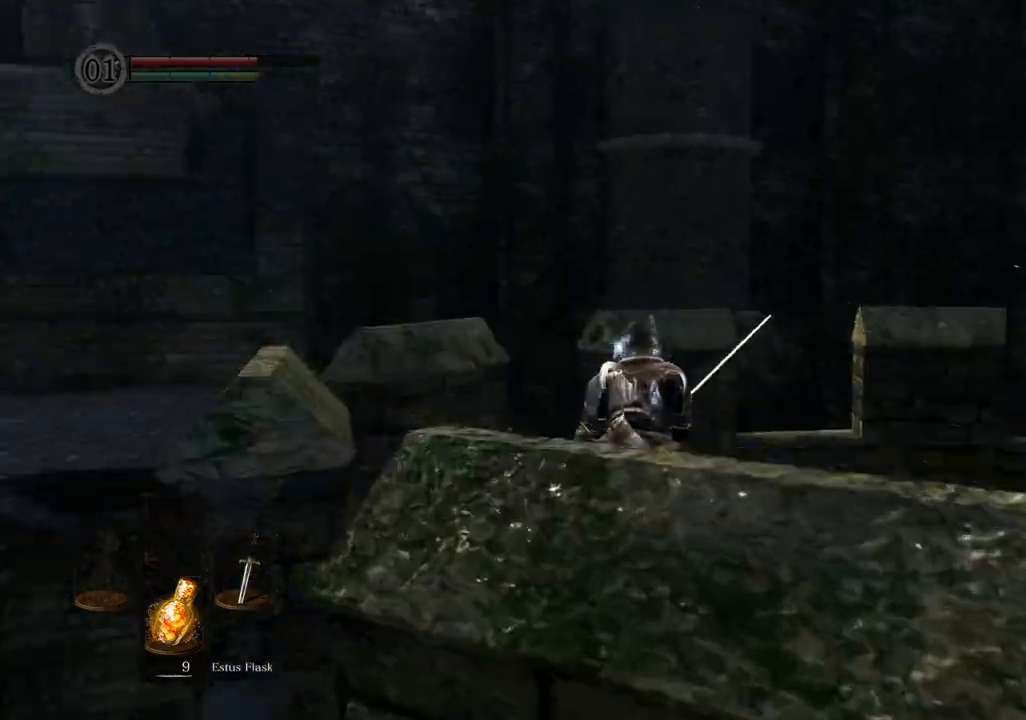
{"buttons": [], "left_stick": "center", "right_stick": "up-right", "events": [[383, "R1", "down"], [450, "R1", "up"]]}
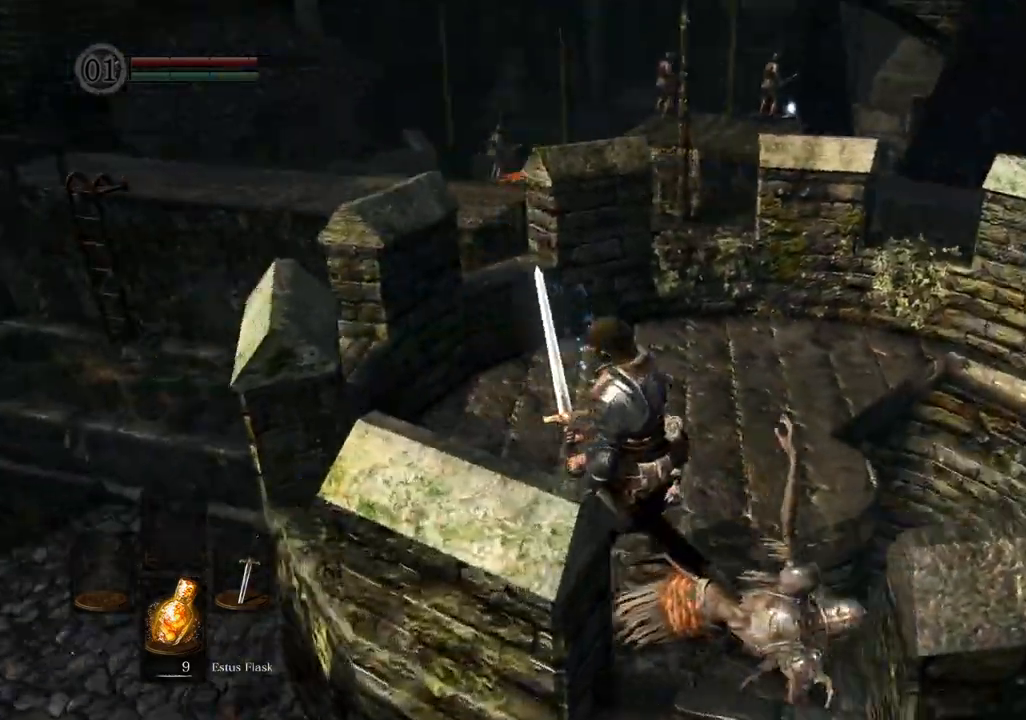
{"buttons": [], "left_stick": "up-right", "right_stick": "right", "events": [[233, "right_stick", "center"], [350, "right_stick", "right"], [433, "left_stick", "up-right"]]}
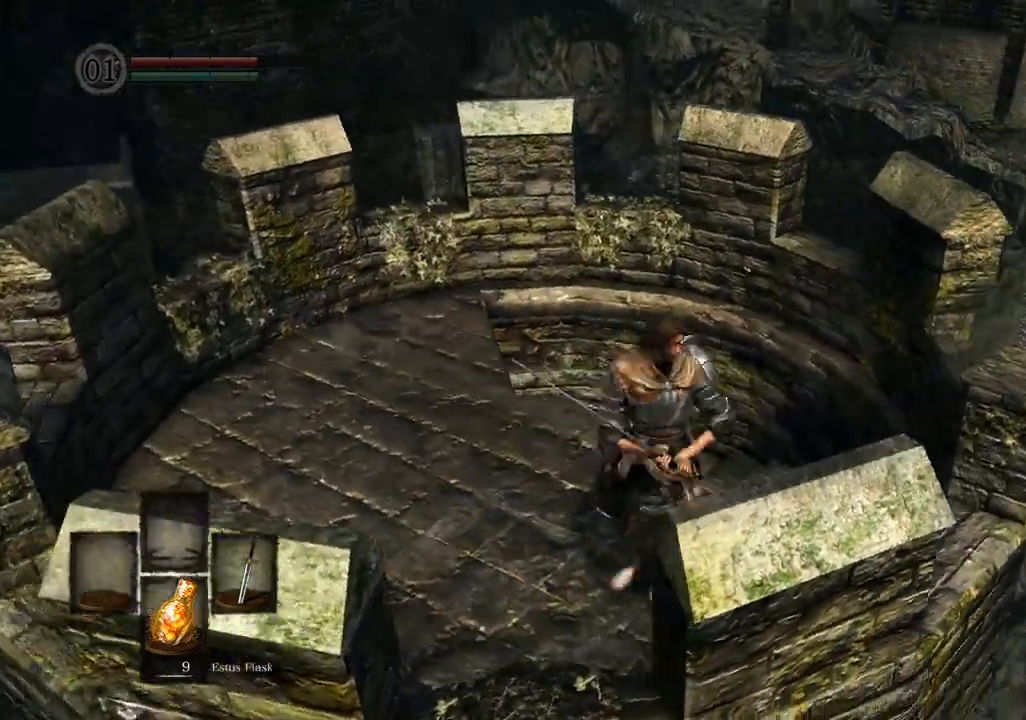
{"buttons": [], "left_stick": "up", "right_stick": "left", "events": [[67, "right_stick", "center"], [250, "left_stick", "up"], [483, "right_stick", "left"]]}